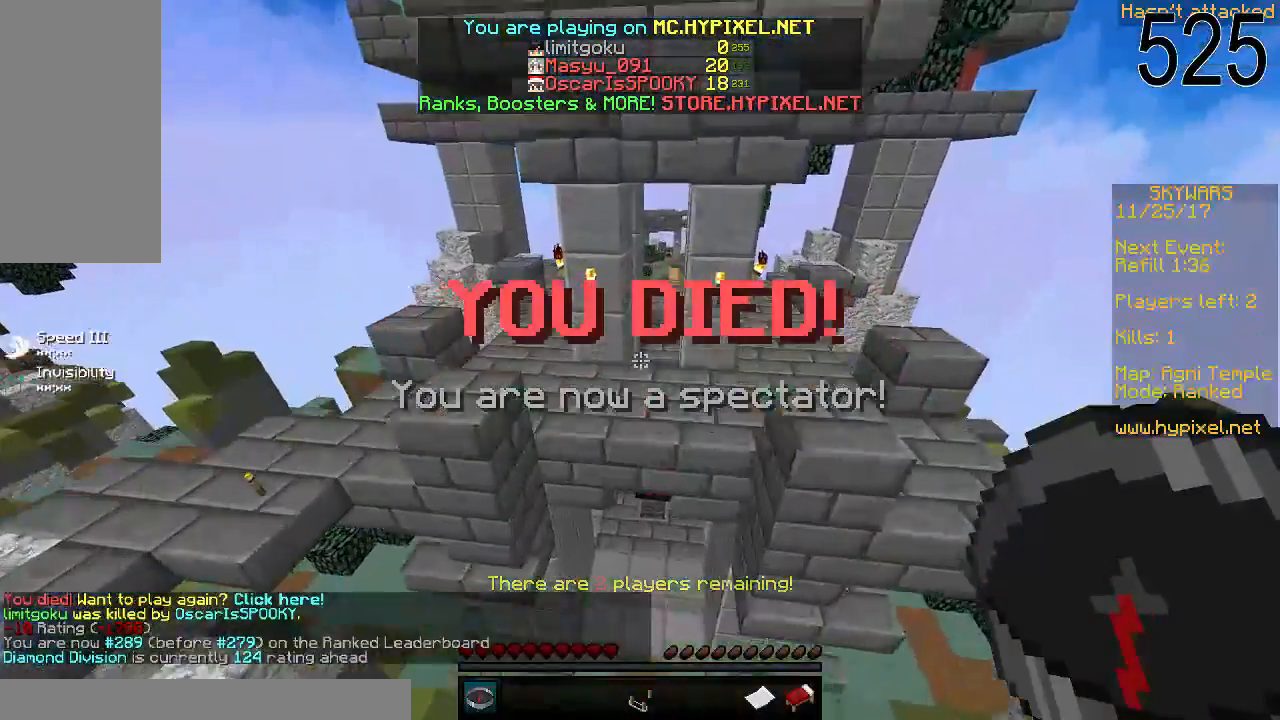
Gameplay with keyboard and mouse; each line is a JSON object with the keys and mouse buttons held at the frame after it. "events" lists presses ("down") and releases ("up") of "a", "d", "s", "space", "w", "mouse_left" and "mouse_right" between this image and that frame as [ms after this image, input, new state], when the widget could be followed in between. "mouse_left", "mouse_right" = the "left", "right" buttons of the "mouse" list. No other keys are recorded. Fast repeated clicks can show as one long hold. Mouse movement is not recorded.
{"keys": ["w"], "mouse": [], "events": [[50, "space", "down"], [250, "space", "up"], [500, "w", "down"]]}
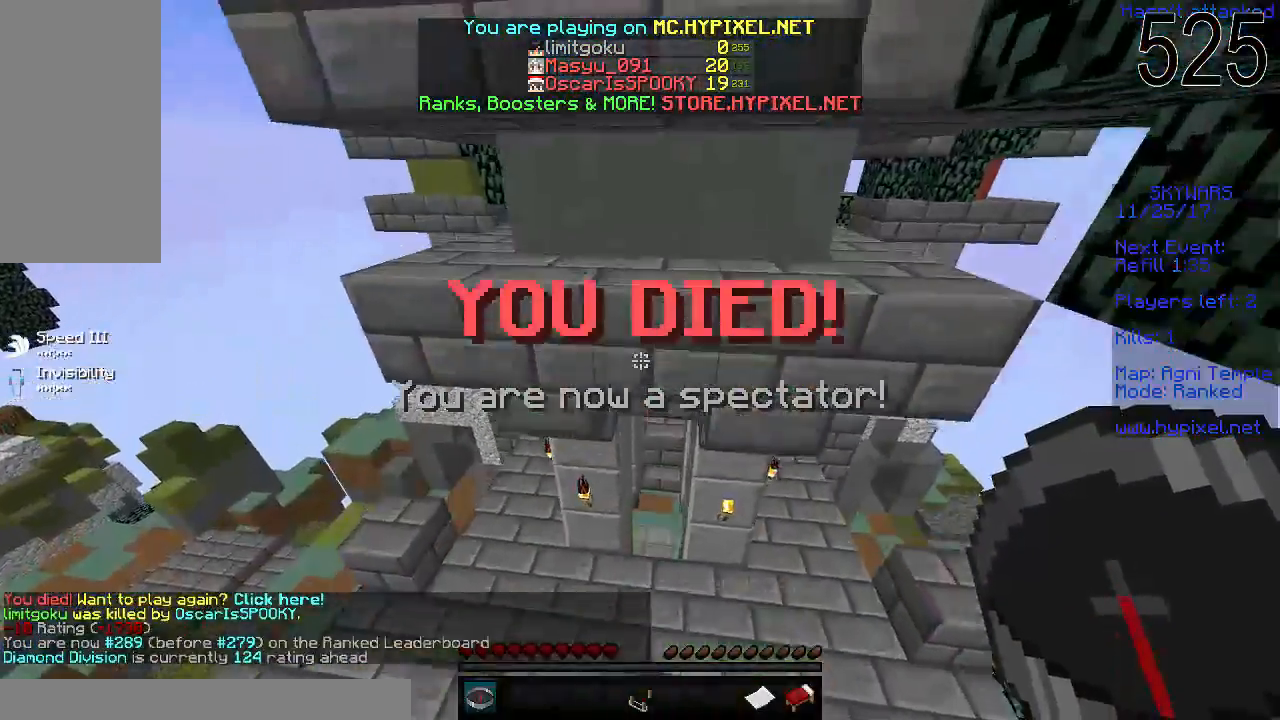
{"keys": [], "mouse": [], "events": [[100, "w", "up"]]}
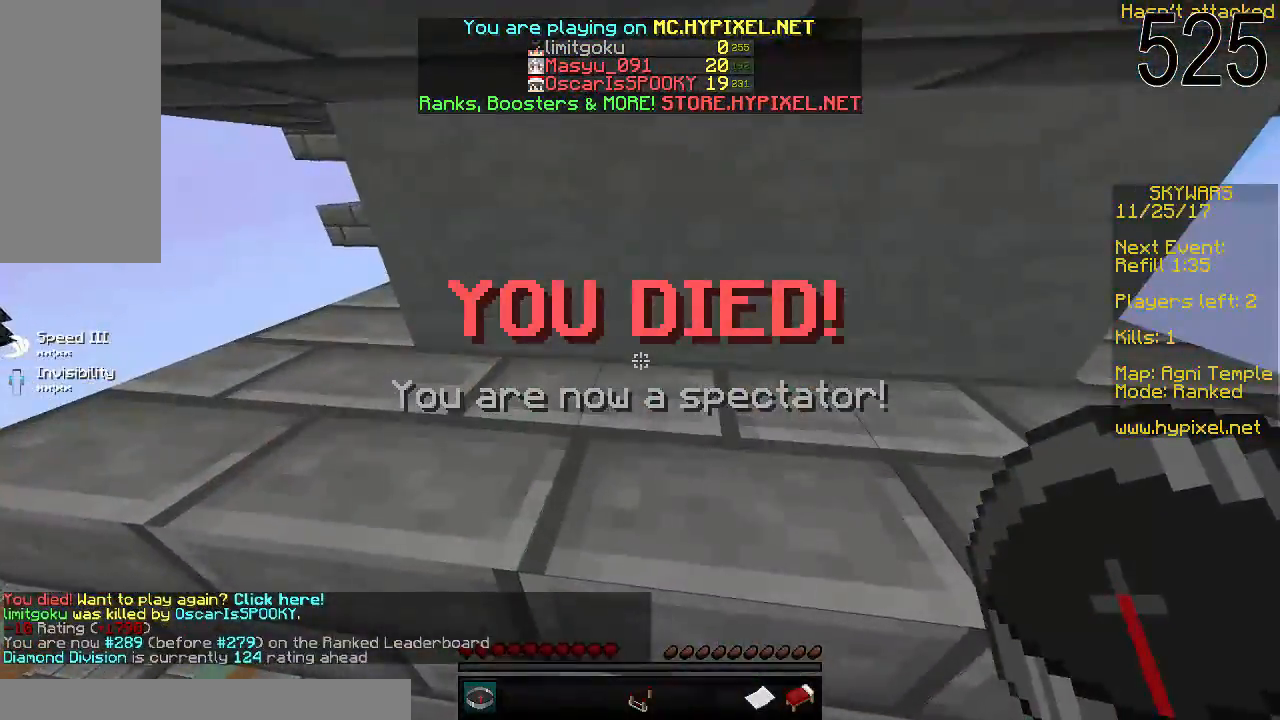
{"keys": ["w"], "mouse": [], "events": [[183, "space", "down"], [283, "space", "up"], [383, "w", "down"]]}
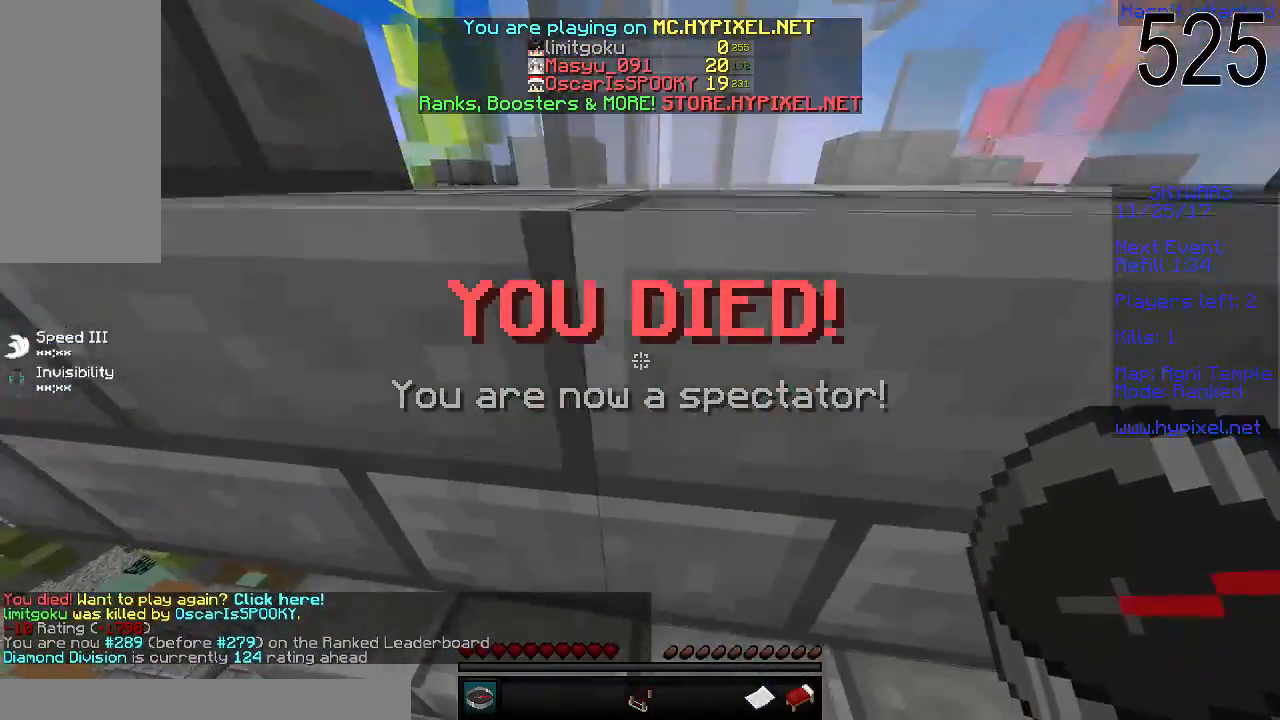
{"keys": [], "mouse": [], "events": [[233, "w", "up"]]}
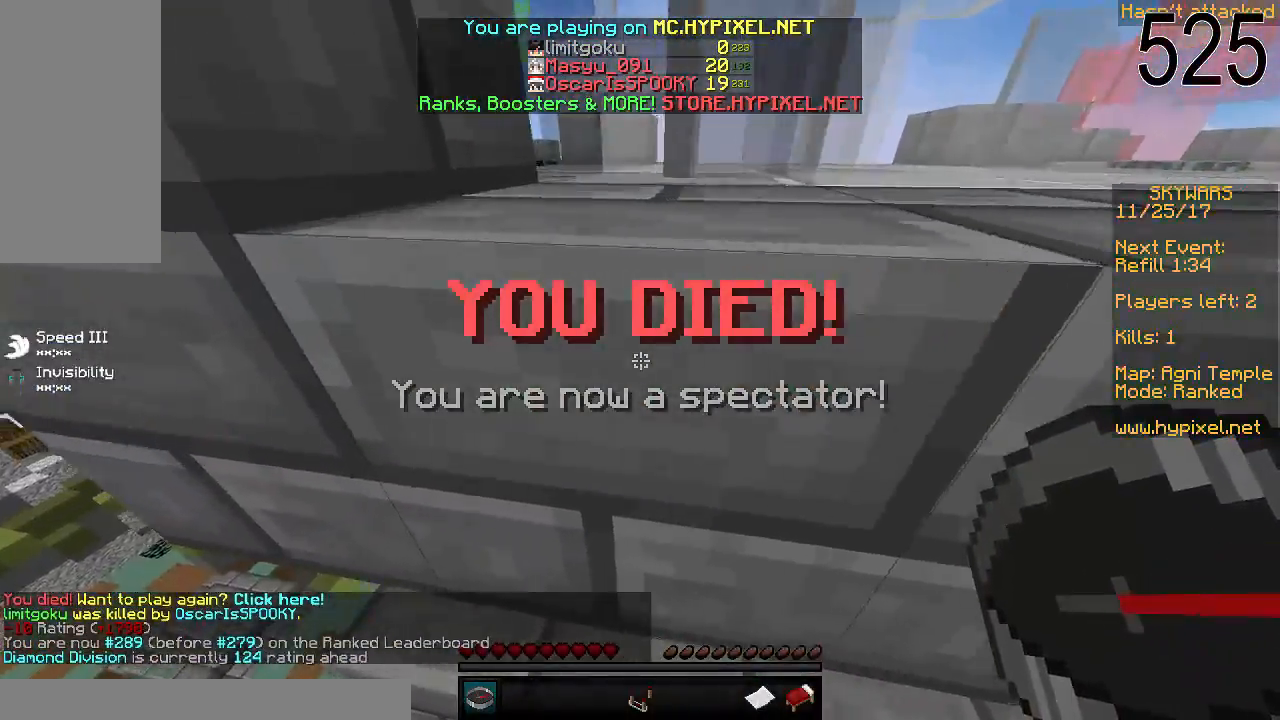
{"keys": ["w"], "mouse": [], "events": [[133, "space", "down"], [333, "space", "up"], [333, "w", "down"]]}
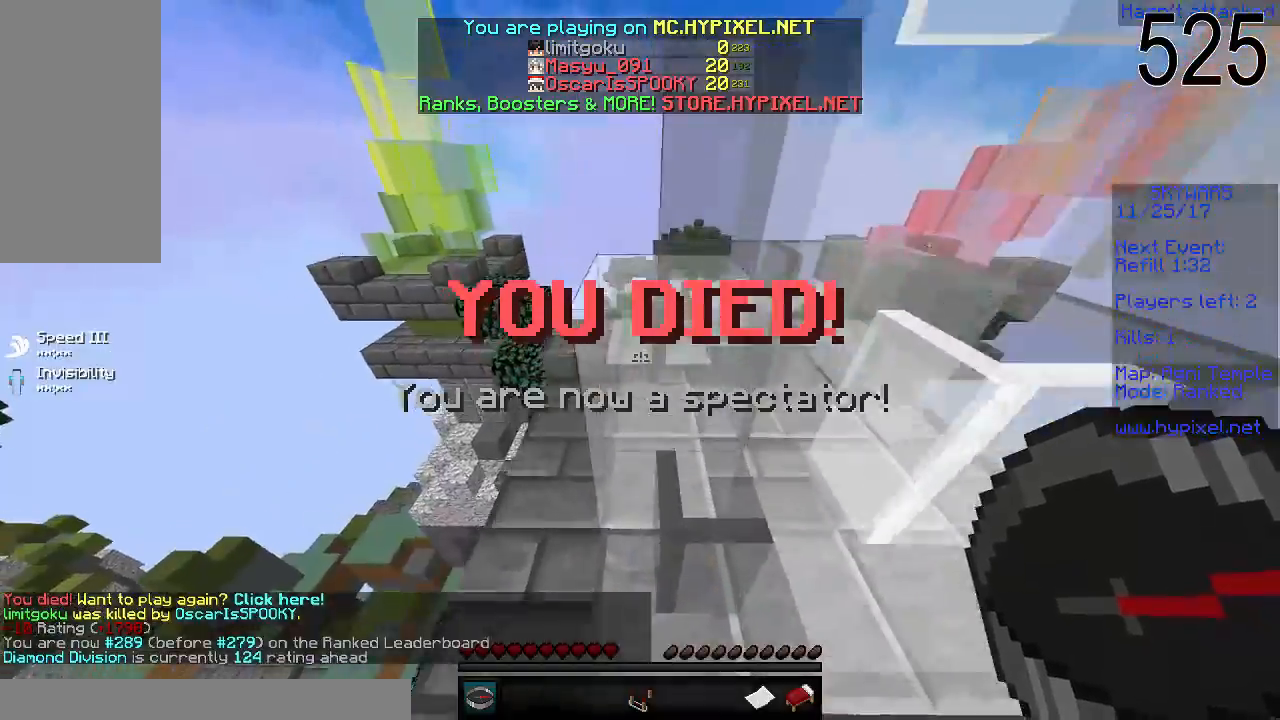
{"keys": ["w"], "mouse": [], "events": [[33, "w", "up"], [83, "space", "down"], [183, "space", "up"], [483, "w", "down"]]}
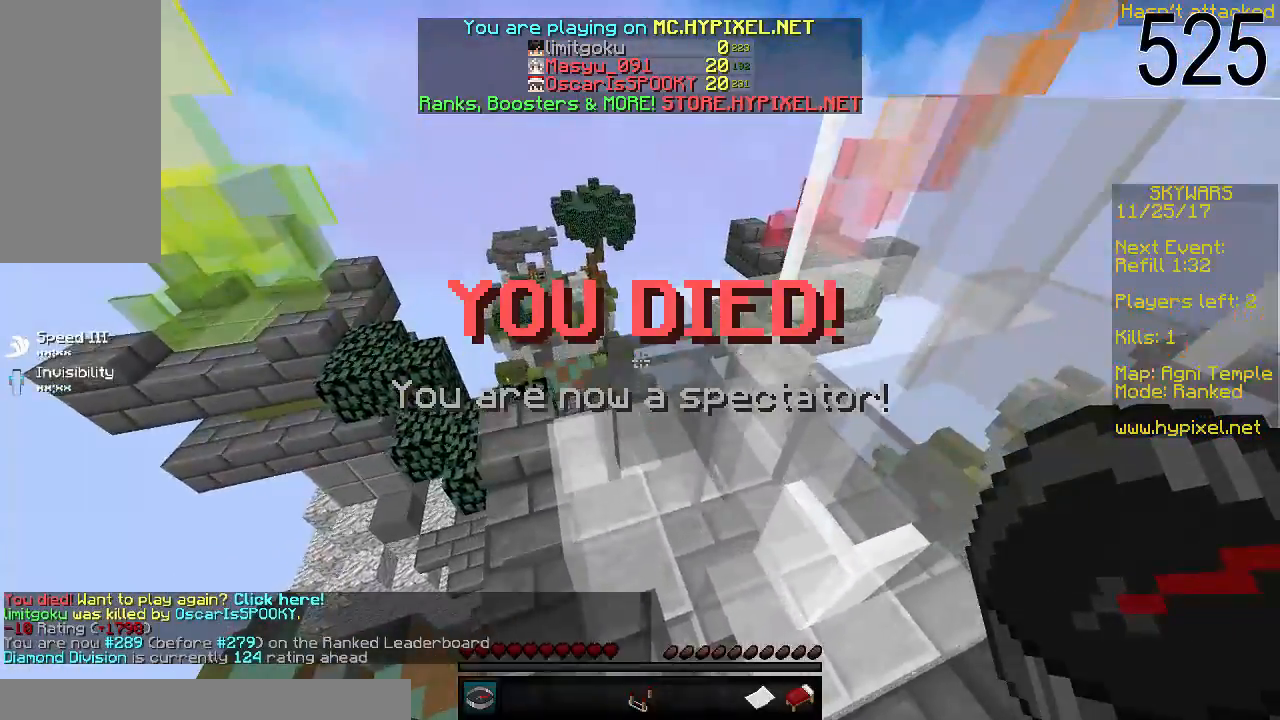
{"keys": [], "mouse": [], "events": [[200, "w", "up"], [300, "space", "down"], [383, "space", "up"]]}
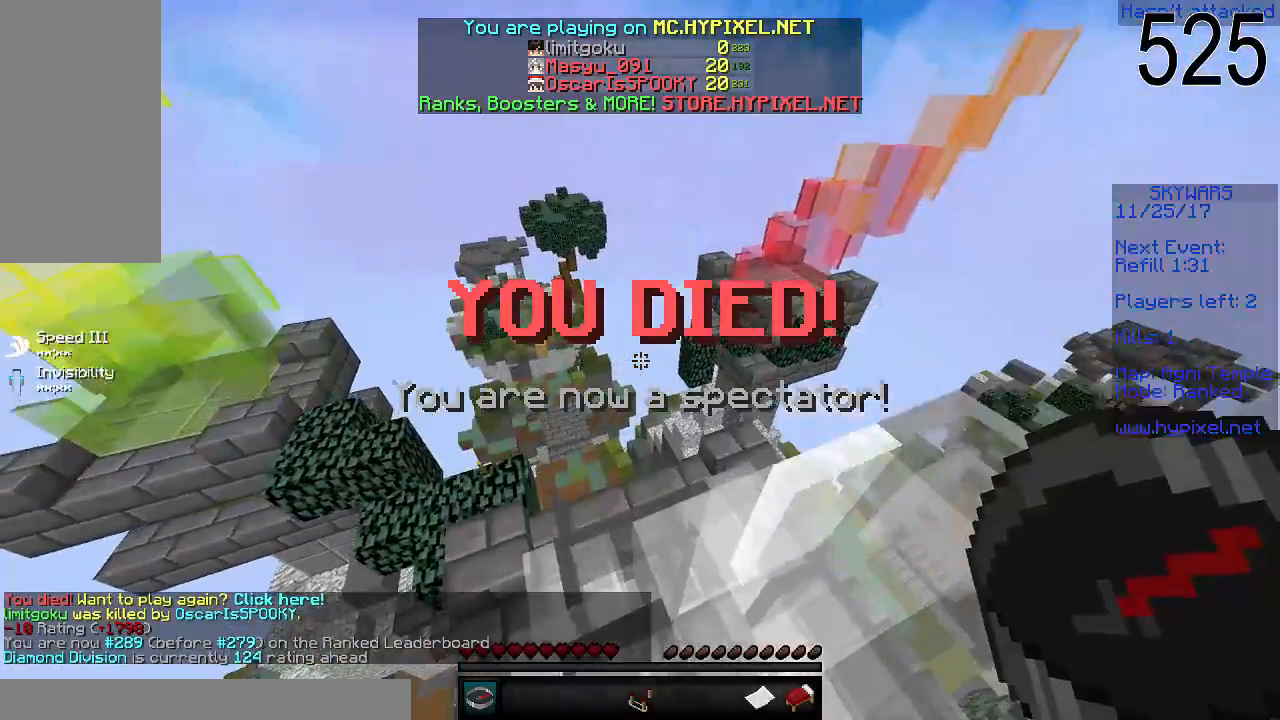
{"keys": ["w"], "mouse": [], "events": [[33, "w", "down"], [183, "w", "up"], [433, "w", "down"]]}
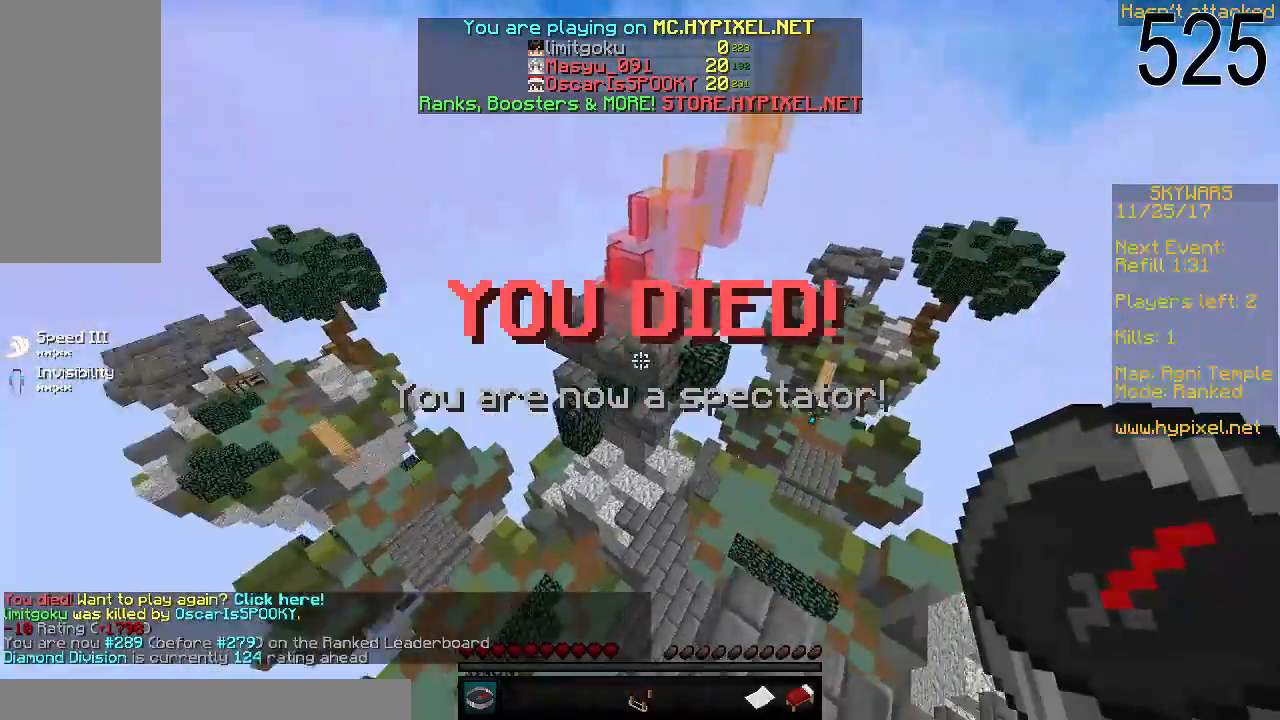
{"keys": ["space", "w"], "mouse": [], "events": [[200, "w", "up"], [250, "space", "down"], [350, "space", "up"], [450, "space", "down"], [500, "w", "down"]]}
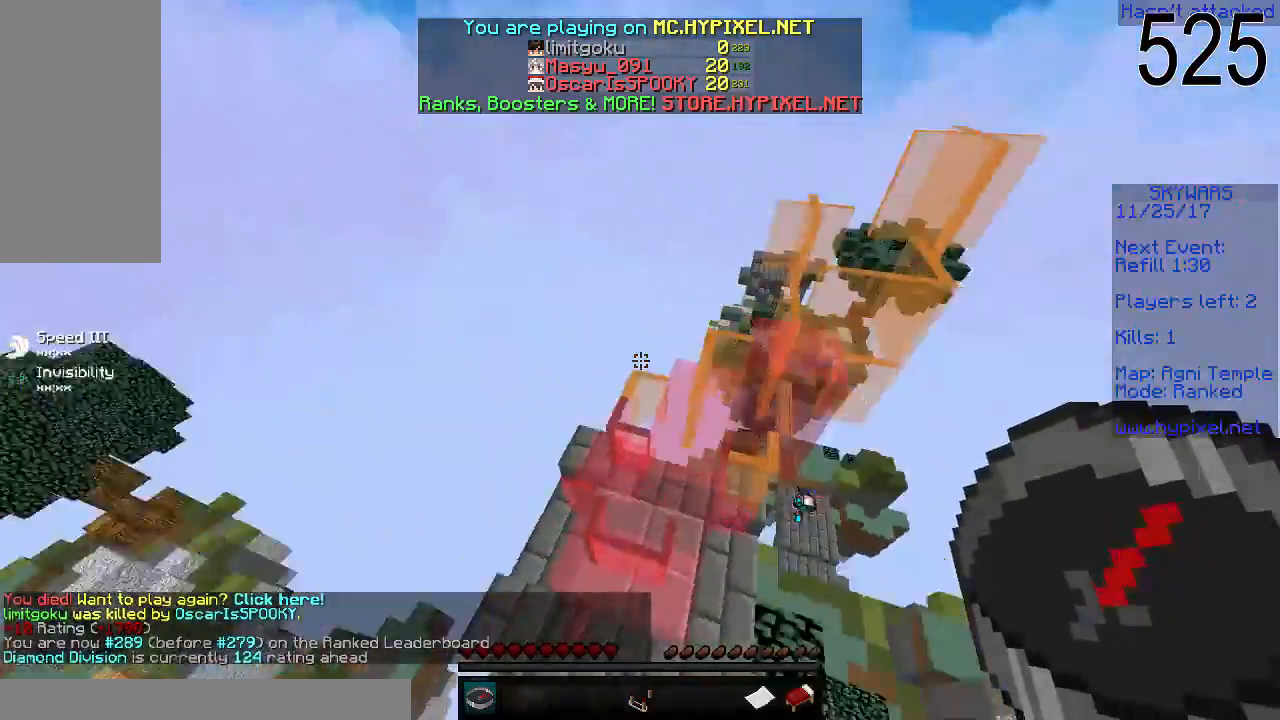
{"keys": ["w"], "mouse": [], "events": [[50, "space", "up"]]}
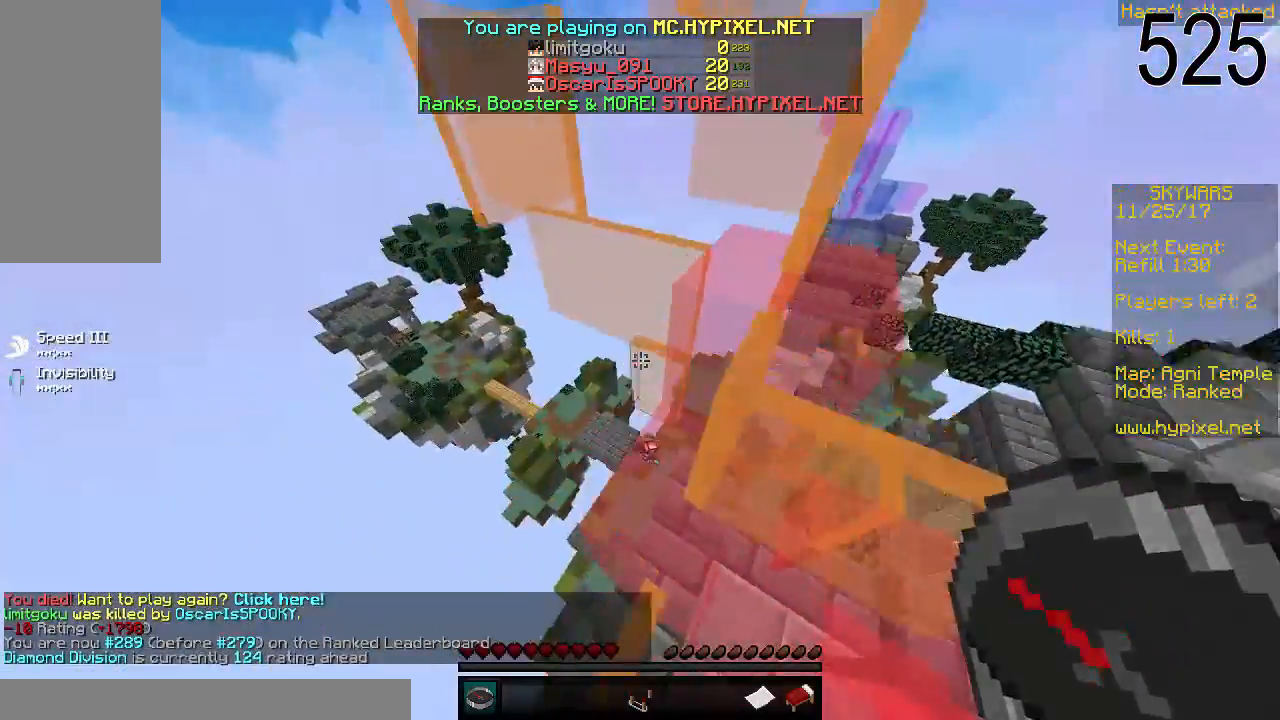
{"keys": ["w"], "mouse": [], "events": [[50, "space", "down"], [50, "w", "up"], [150, "space", "up"], [233, "w", "down"]]}
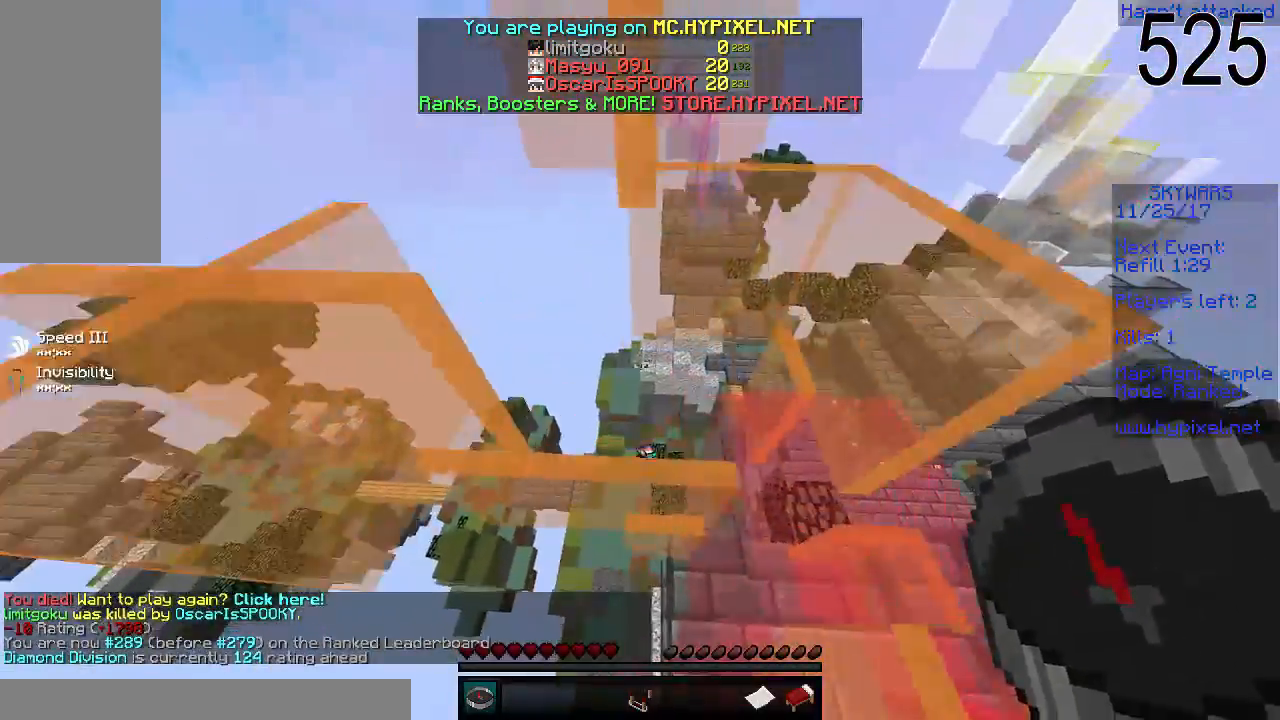
{"keys": [], "mouse": [], "events": [[50, "w", "up"], [133, "space", "down"], [183, "space", "up"], [300, "space", "down"], [500, "space", "up"]]}
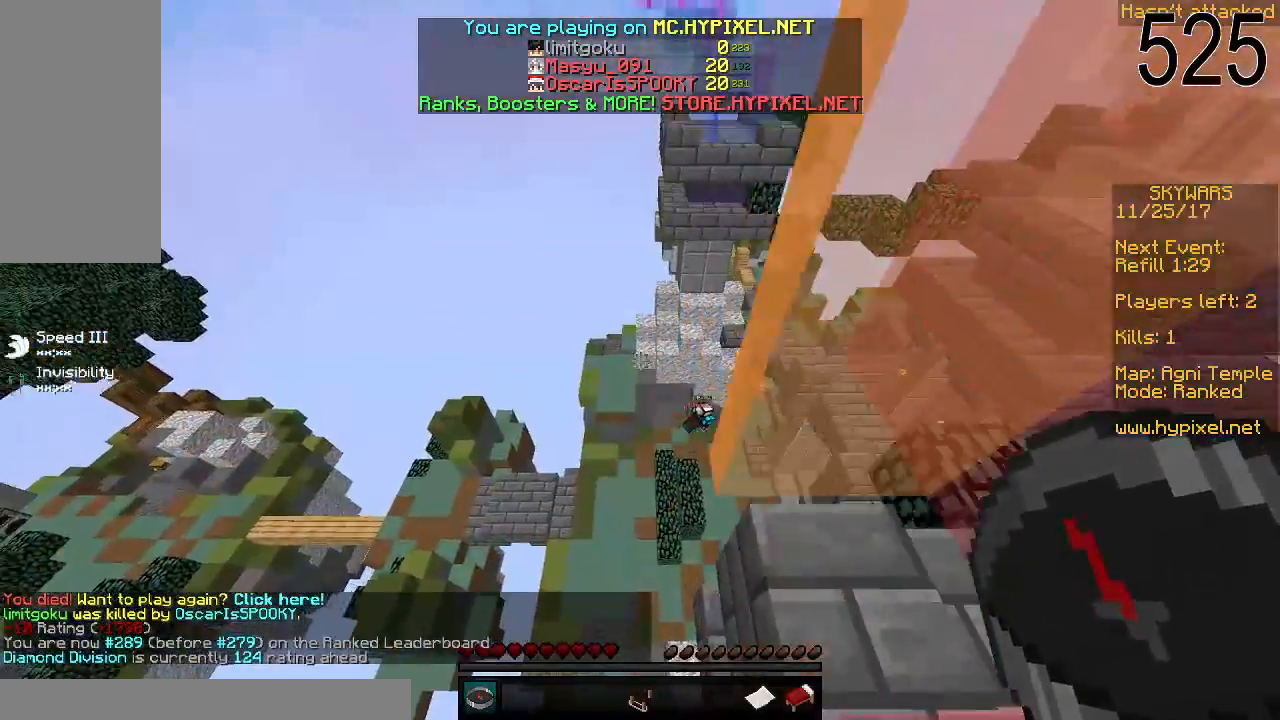
{"keys": ["w"], "mouse": [], "events": [[183, "w", "down"]]}
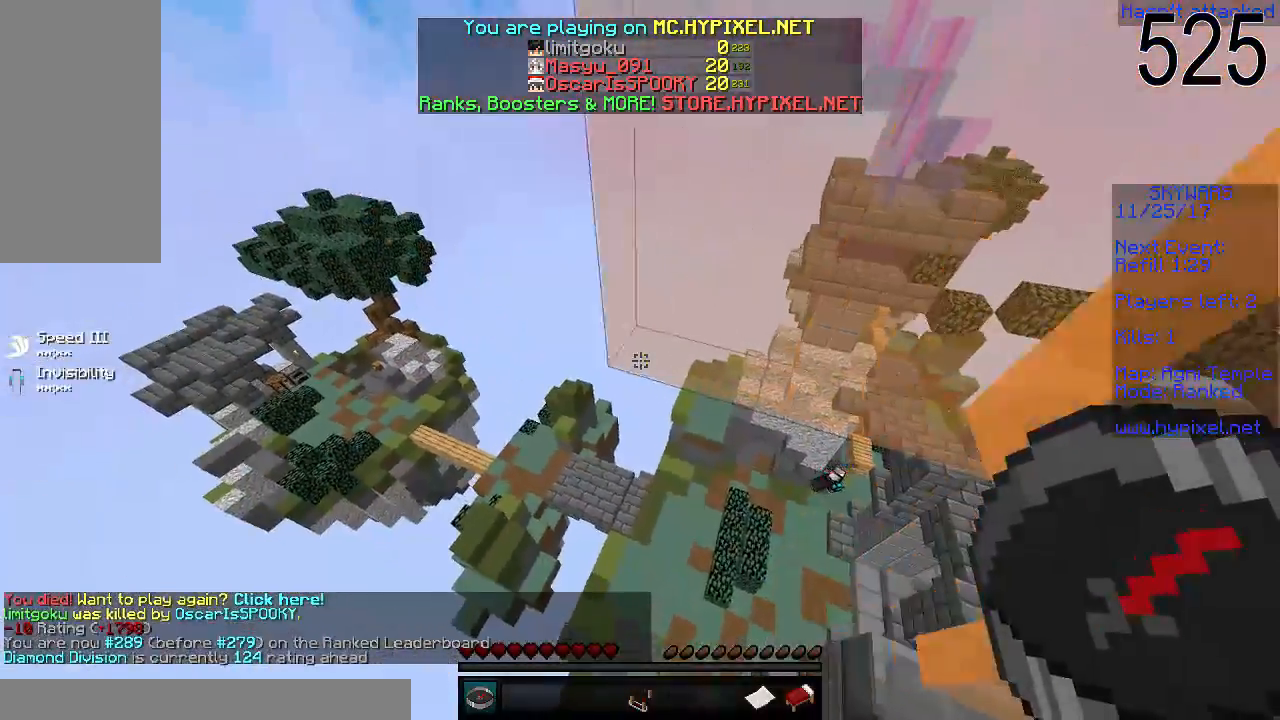
{"keys": ["w"], "mouse": [], "events": []}
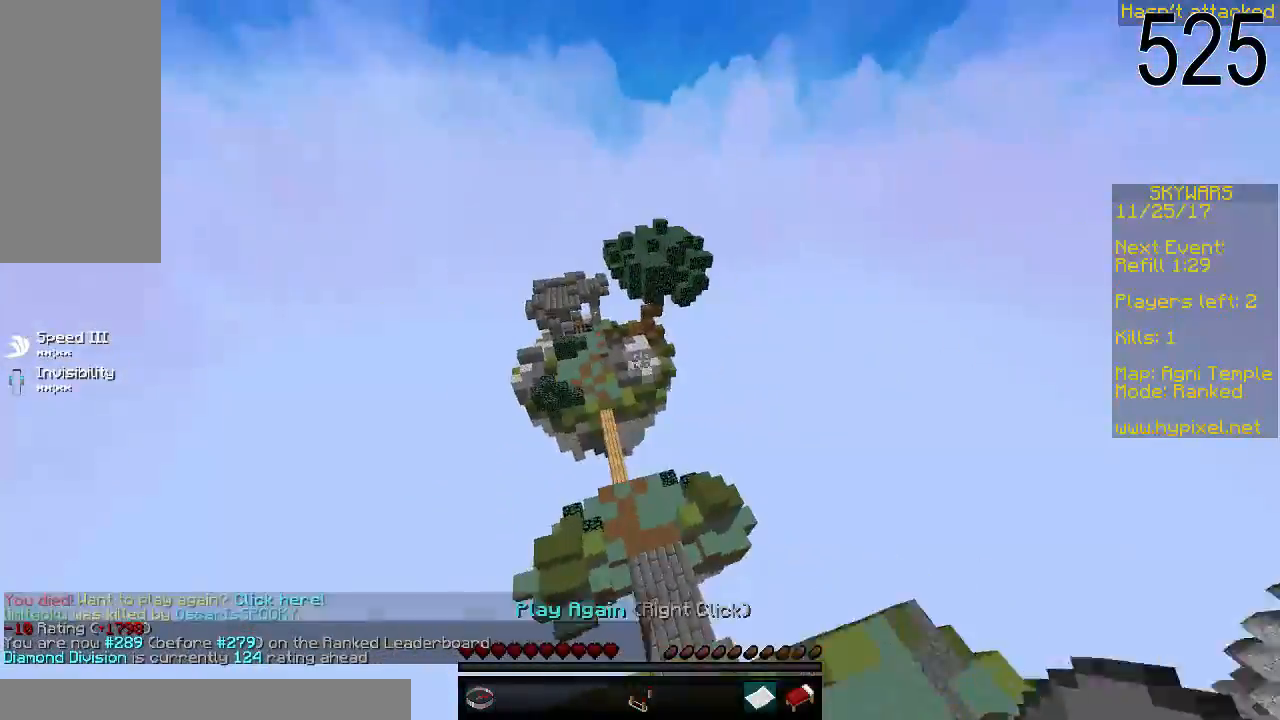
{"keys": [], "mouse": [], "events": [[133, "mouse_right", "down"], [233, "mouse_right", "up"], [233, "w", "up"]]}
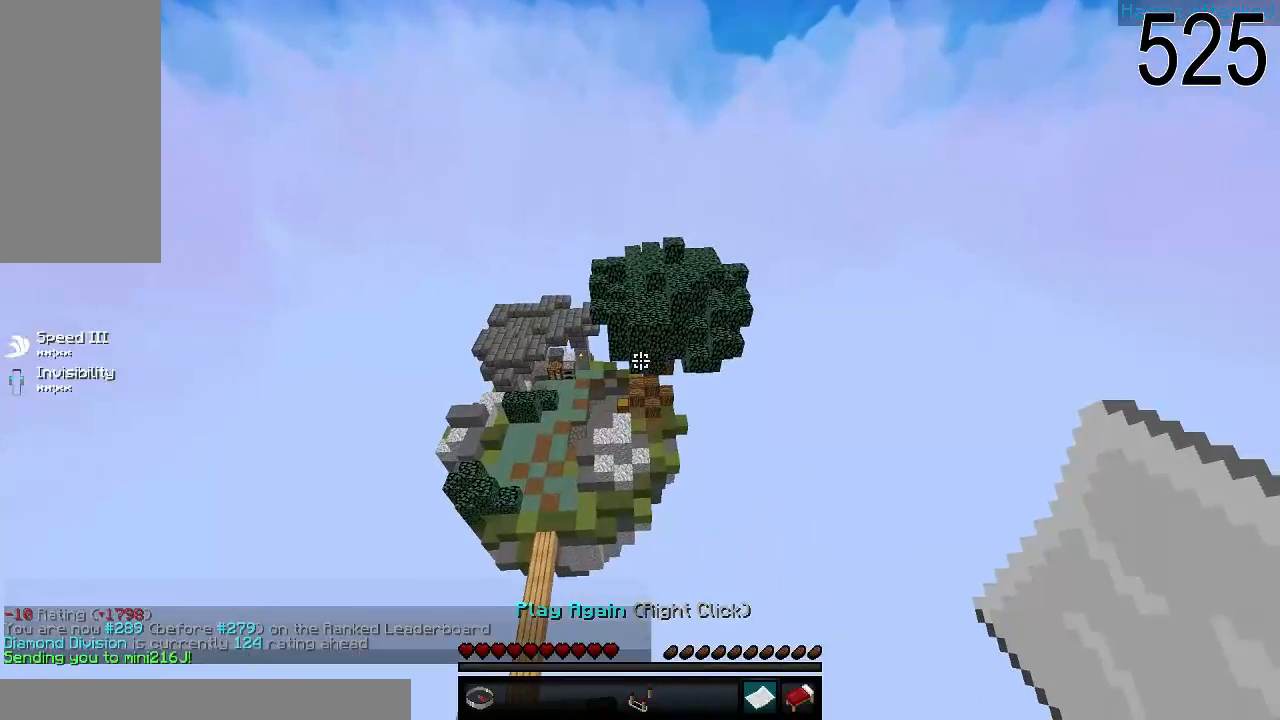
{"keys": [], "mouse": [], "events": []}